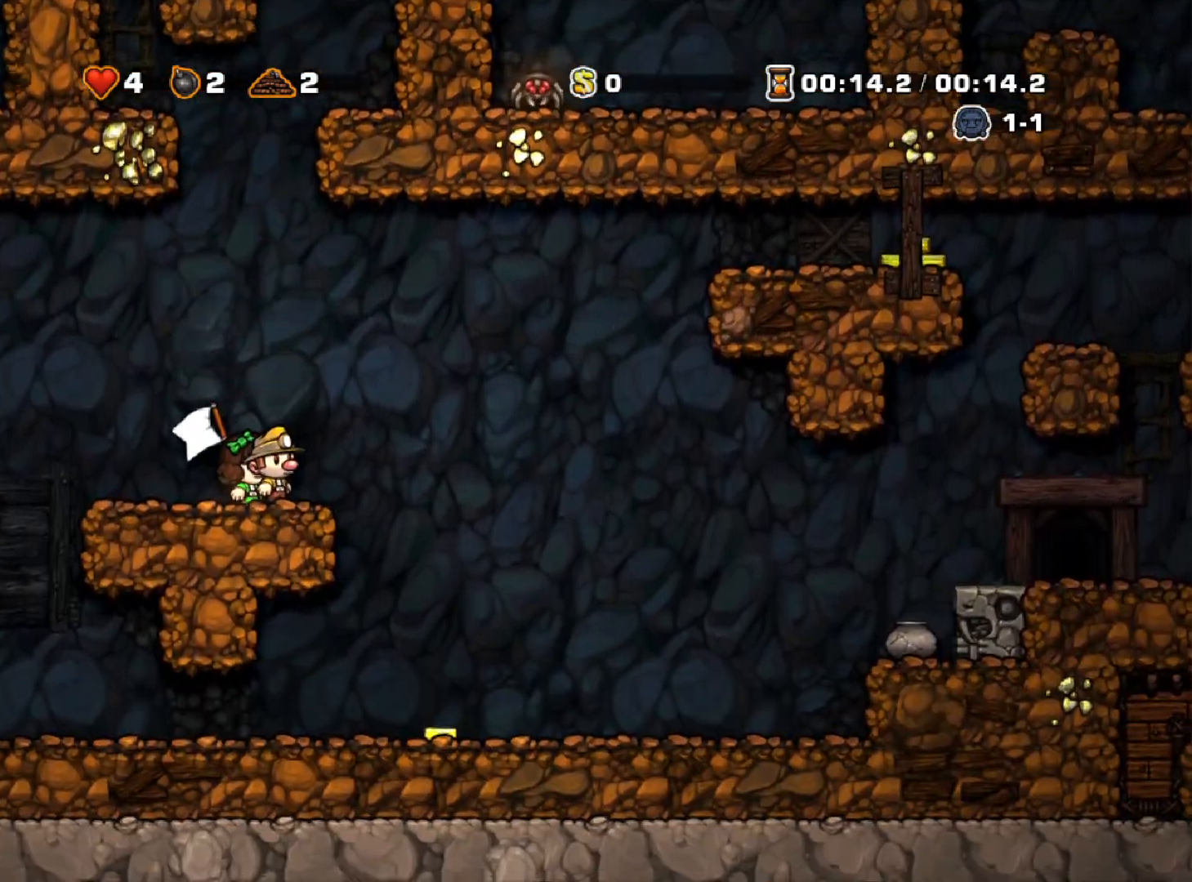
Gameplay with keyboard; each line is a JSON object with the keys held at the frame after it. "events" lists presses ("down") and releases ("up") of "a", "down", "escape", "left", "right", "run", "s", "space", "up", "x" and "z" between this image and that frame as [ms after this image, input, new state], when the widget could be followed in between. No other keys are recorded. Mouse input is not recorded. Key names are as the overlay labels them; some are game actions (e.g. jump) rather than physical keys.
{"keys": [], "events": [[50, "right", "down"], [150, "run", "down"], [150, "z", "down"], [283, "z", "up"], [417, "run", "up"], [467, "right", "up"]]}
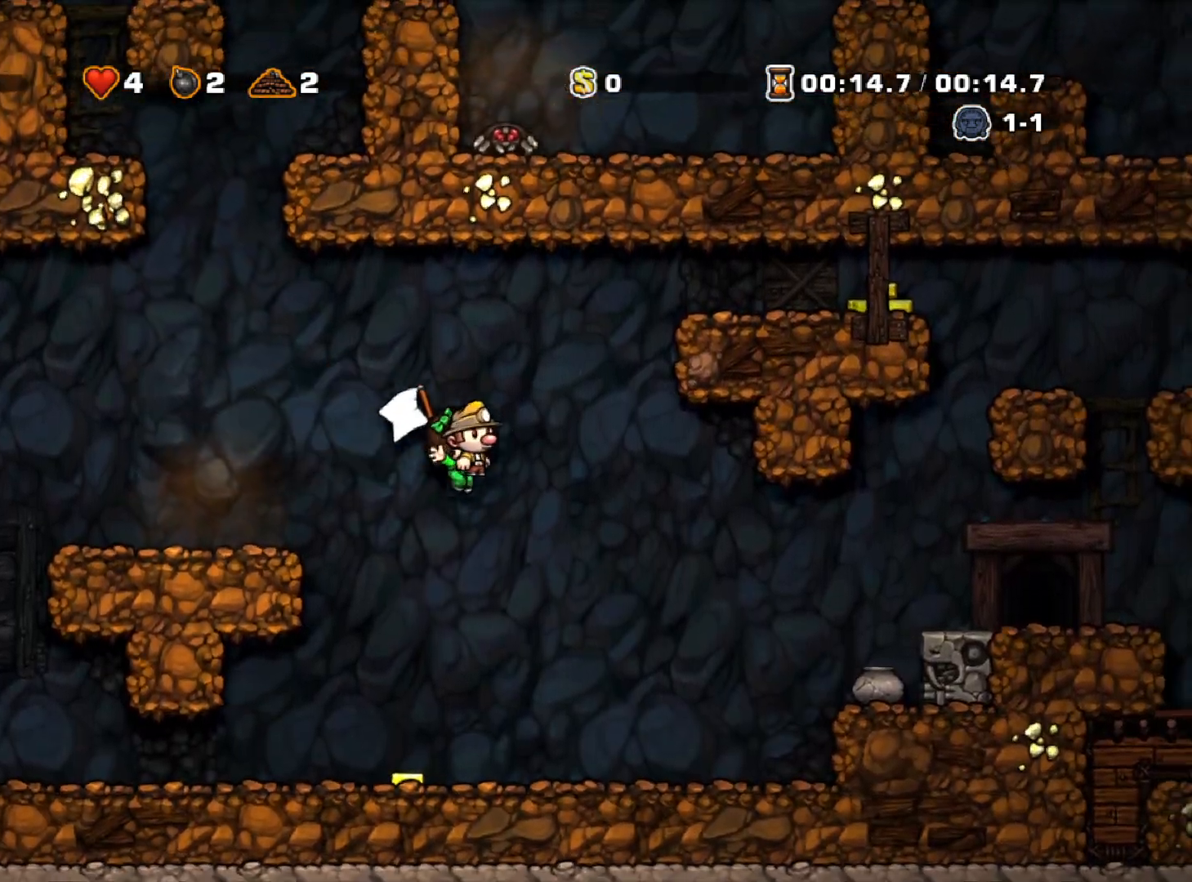
{"keys": ["right", "run"], "events": [[200, "right", "down"], [250, "run", "down"]]}
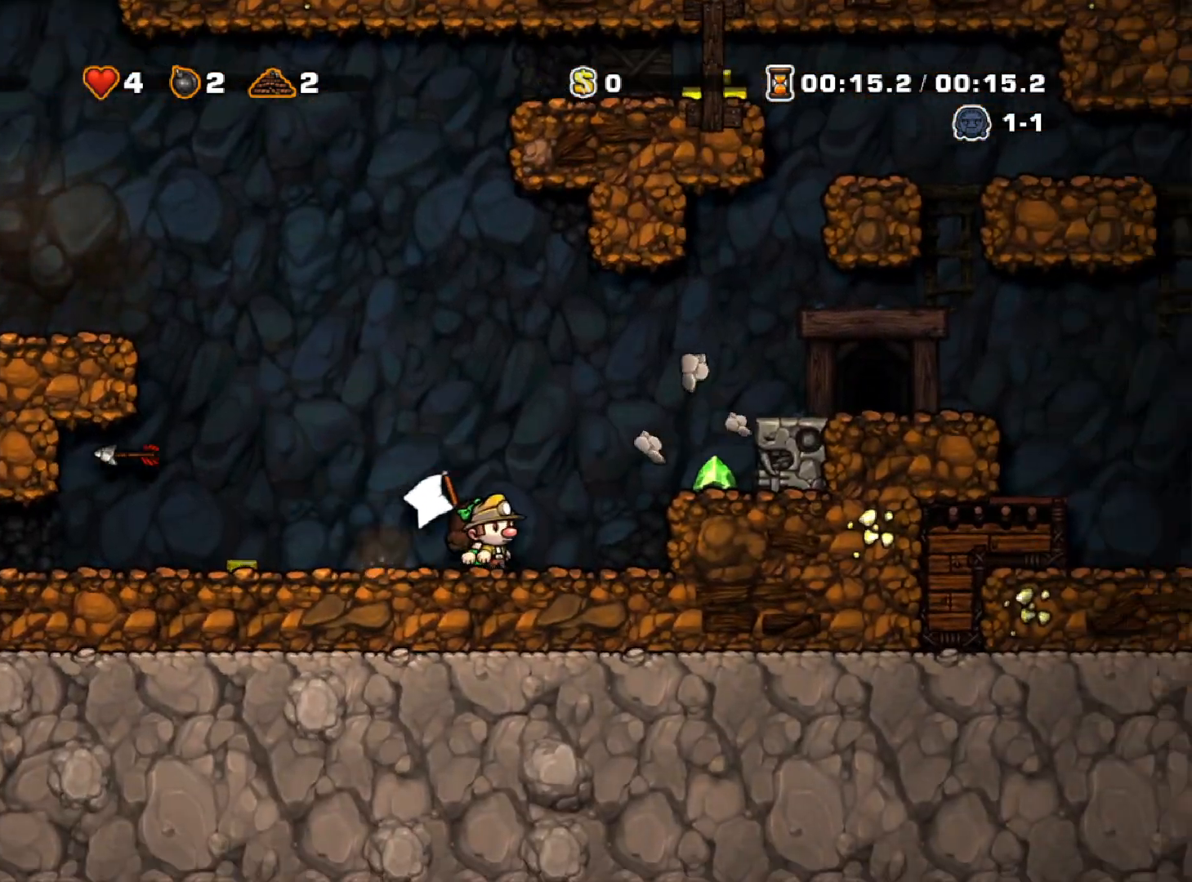
{"keys": ["left", "run", "z"], "events": [[117, "run", "up"], [167, "right", "up"], [217, "left", "down"], [267, "run", "down"], [467, "z", "down"]]}
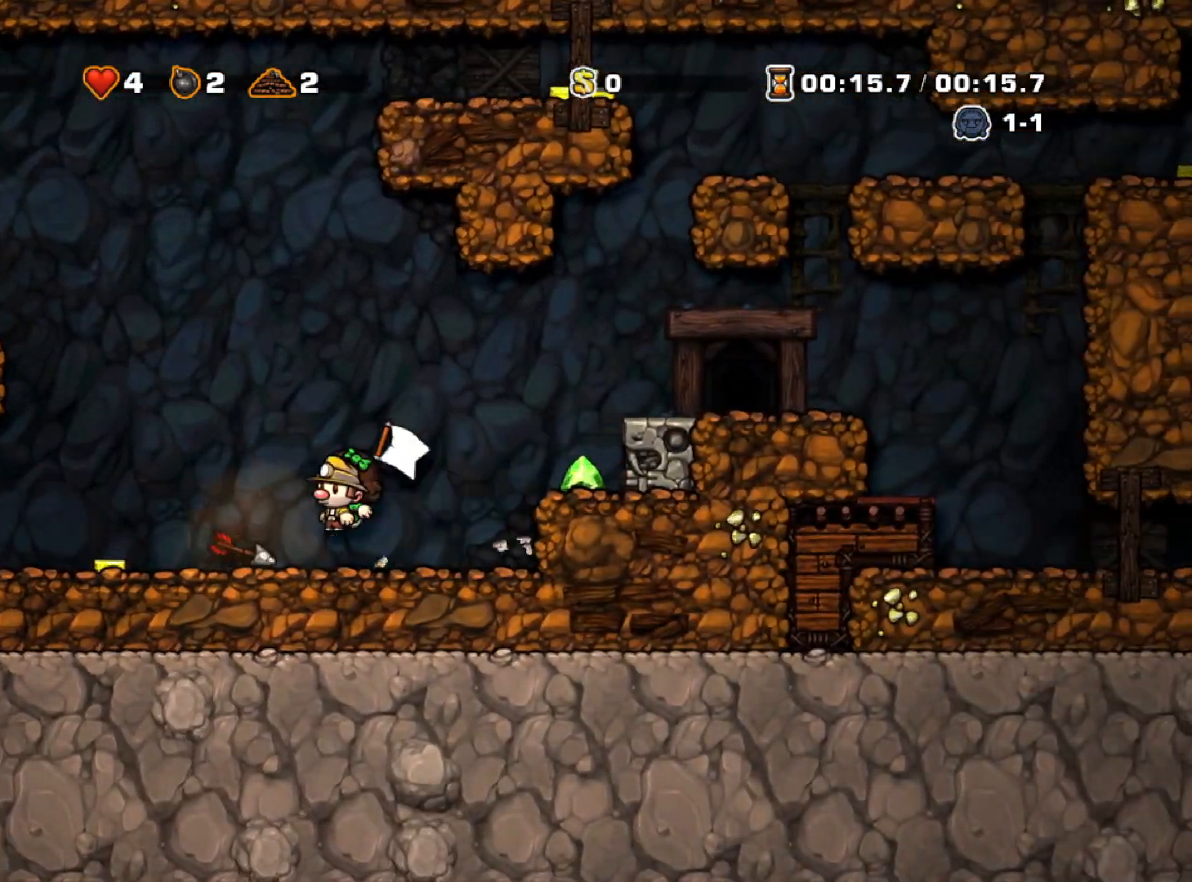
{"keys": ["left", "run"], "events": [[17, "z", "up"]]}
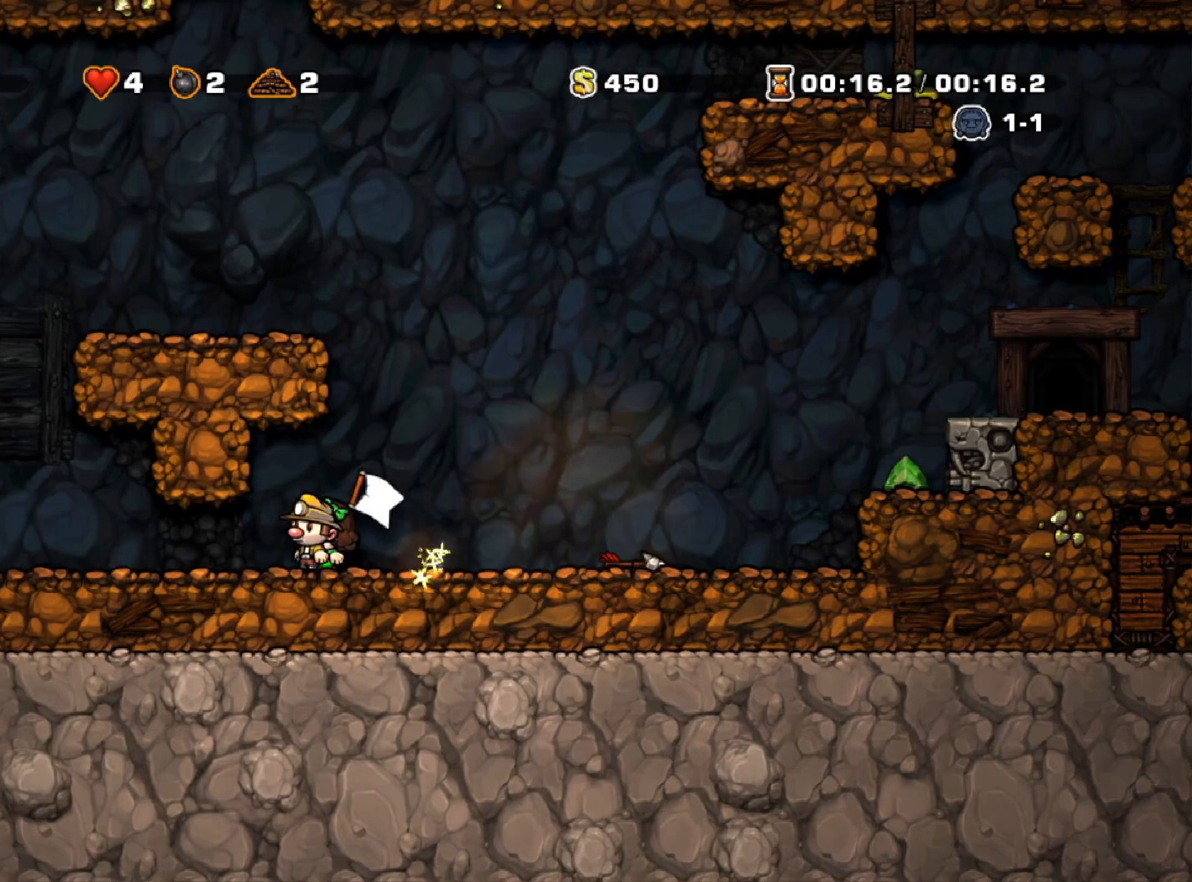
{"keys": ["right", "run"], "events": [[67, "run", "up"], [67, "x", "down"], [117, "left", "up"], [117, "right", "down"], [117, "x", "up"], [200, "run", "down"]]}
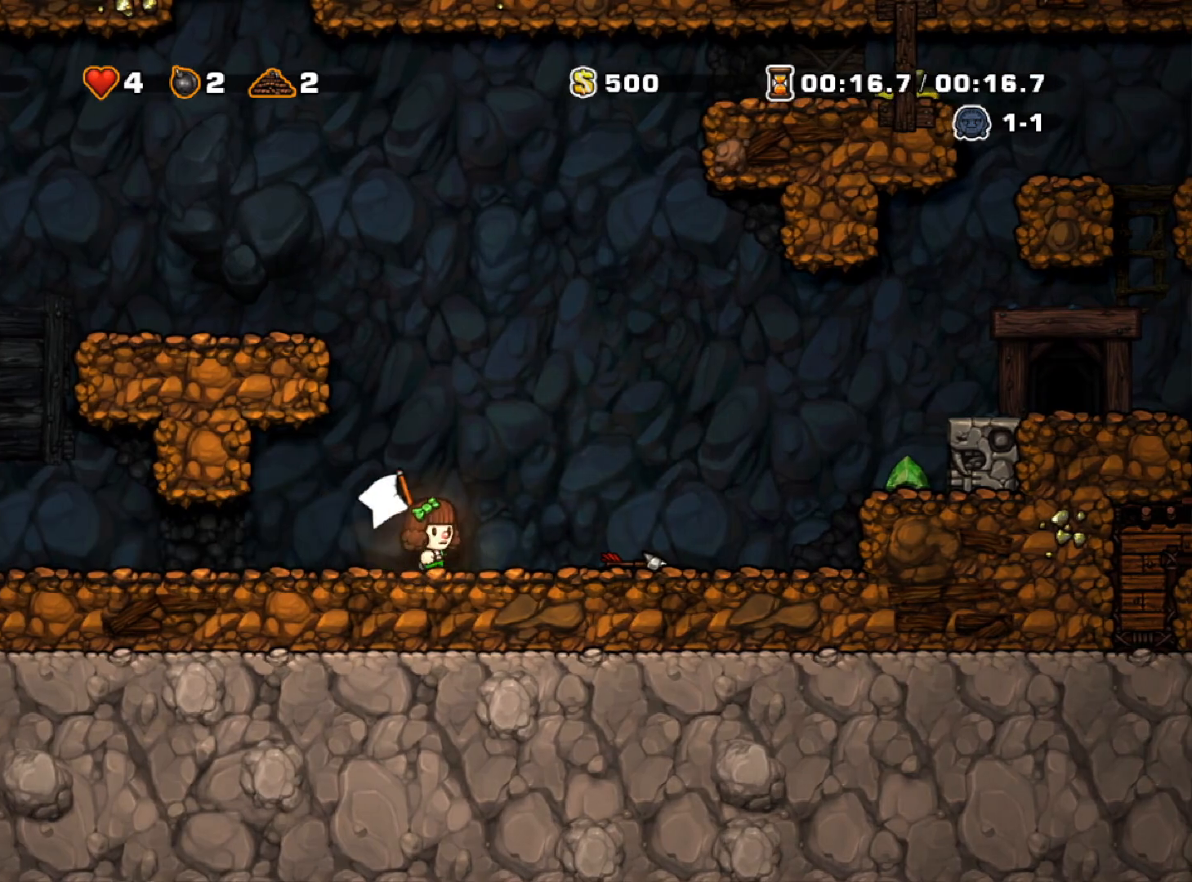
{"keys": ["right", "run"], "events": []}
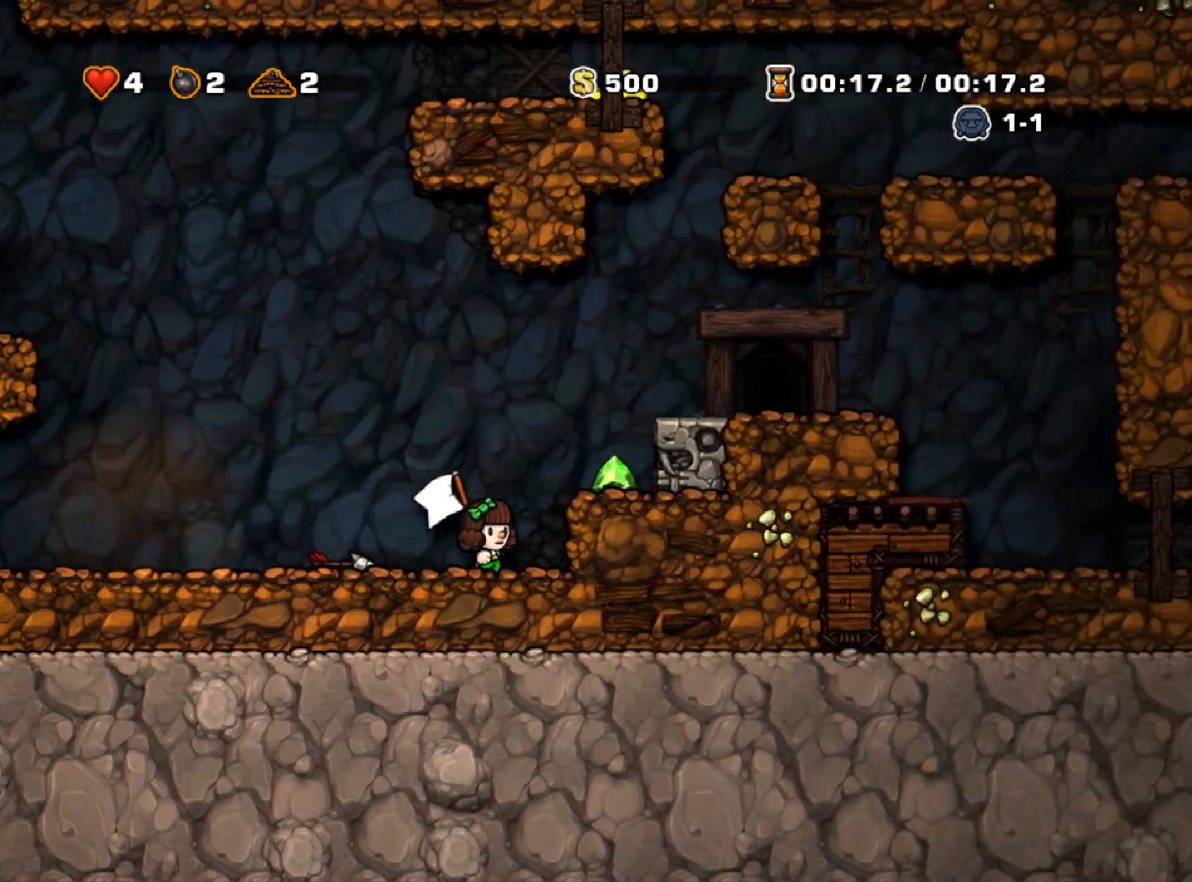
{"keys": [], "events": [[50, "right", "up"], [50, "run", "up"]]}
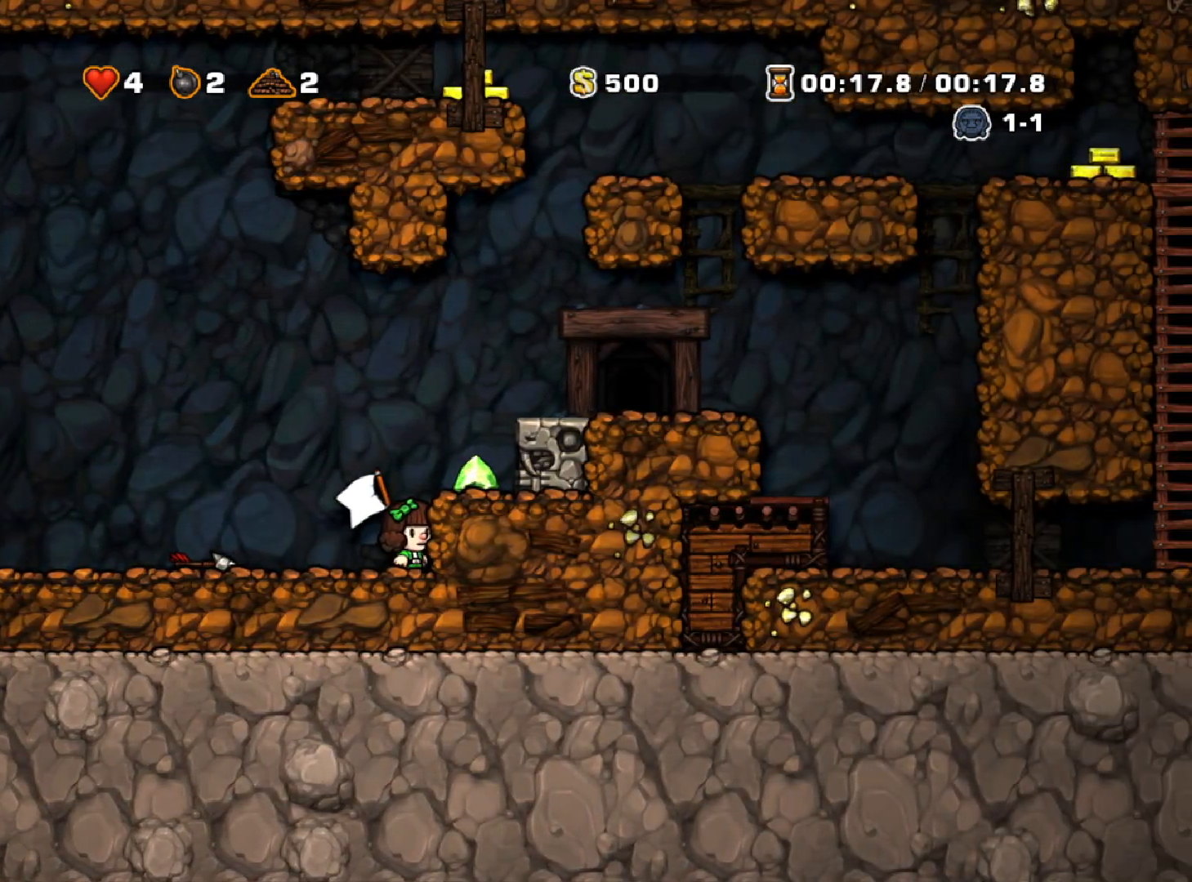
{"keys": ["up"], "events": [[67, "up", "down"]]}
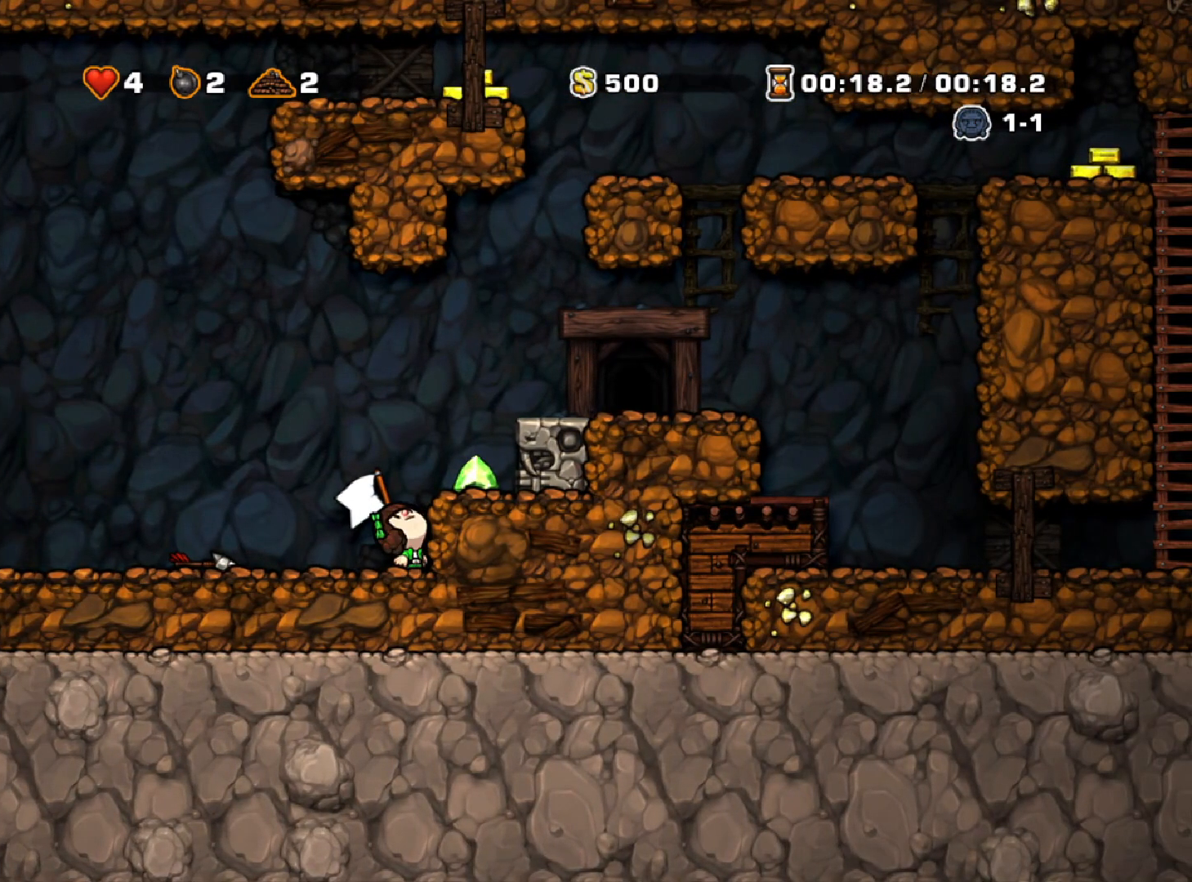
{"keys": ["up"], "events": []}
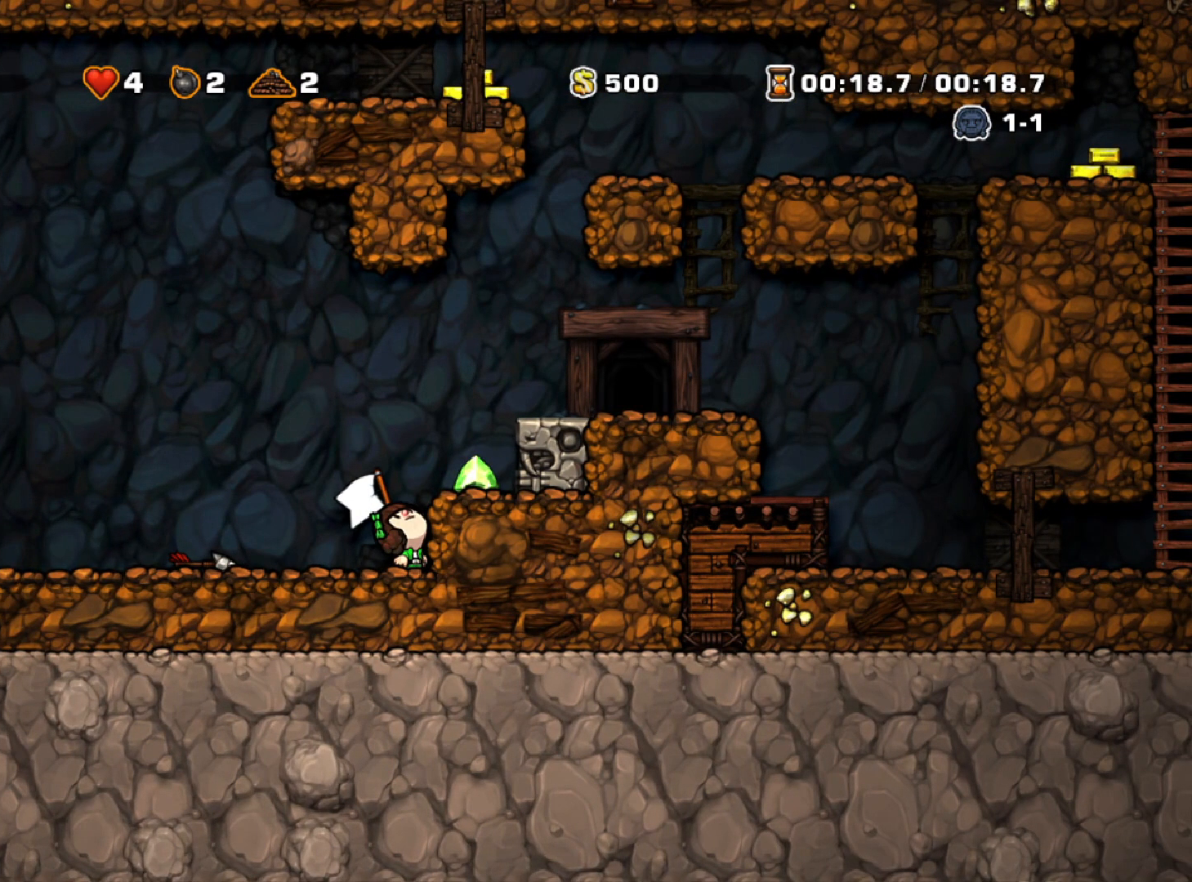
{"keys": ["up"], "events": []}
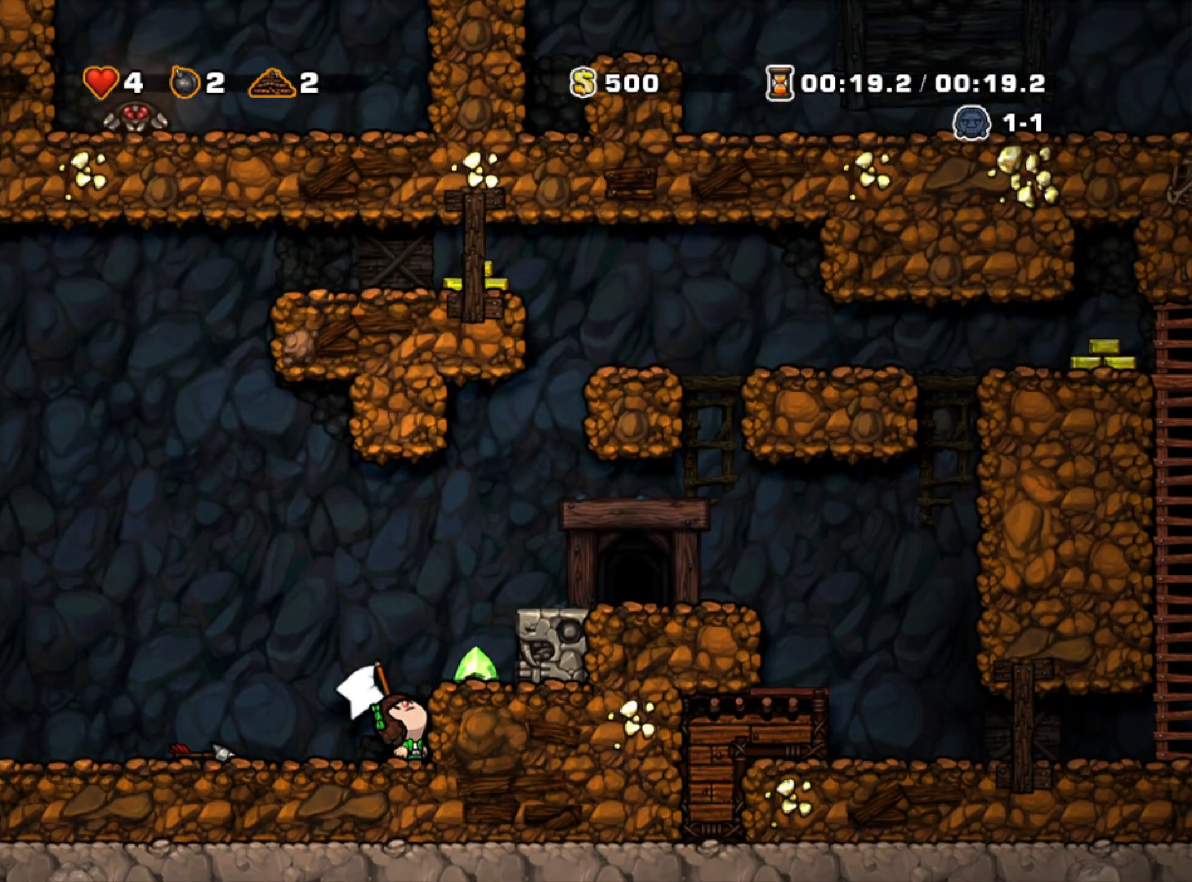
{"keys": ["up"], "events": []}
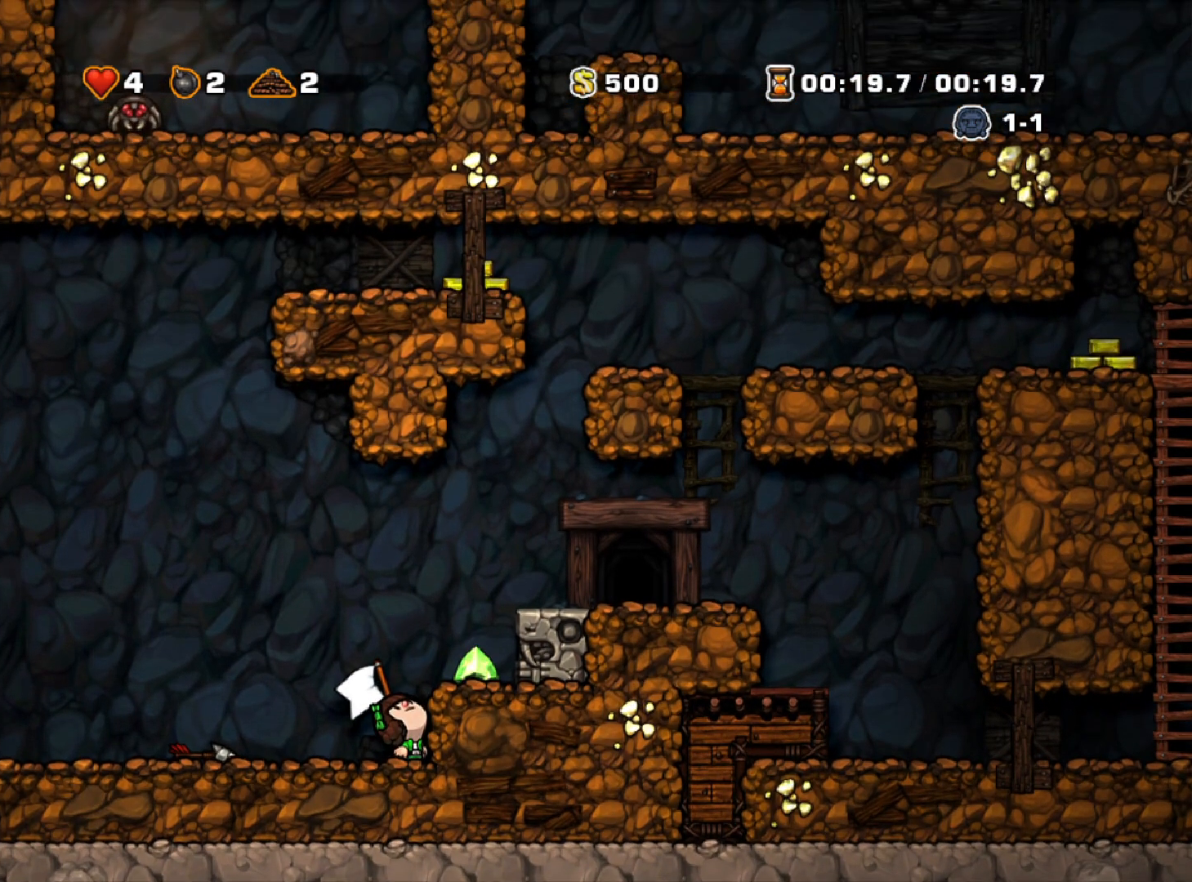
{"keys": ["up"], "events": []}
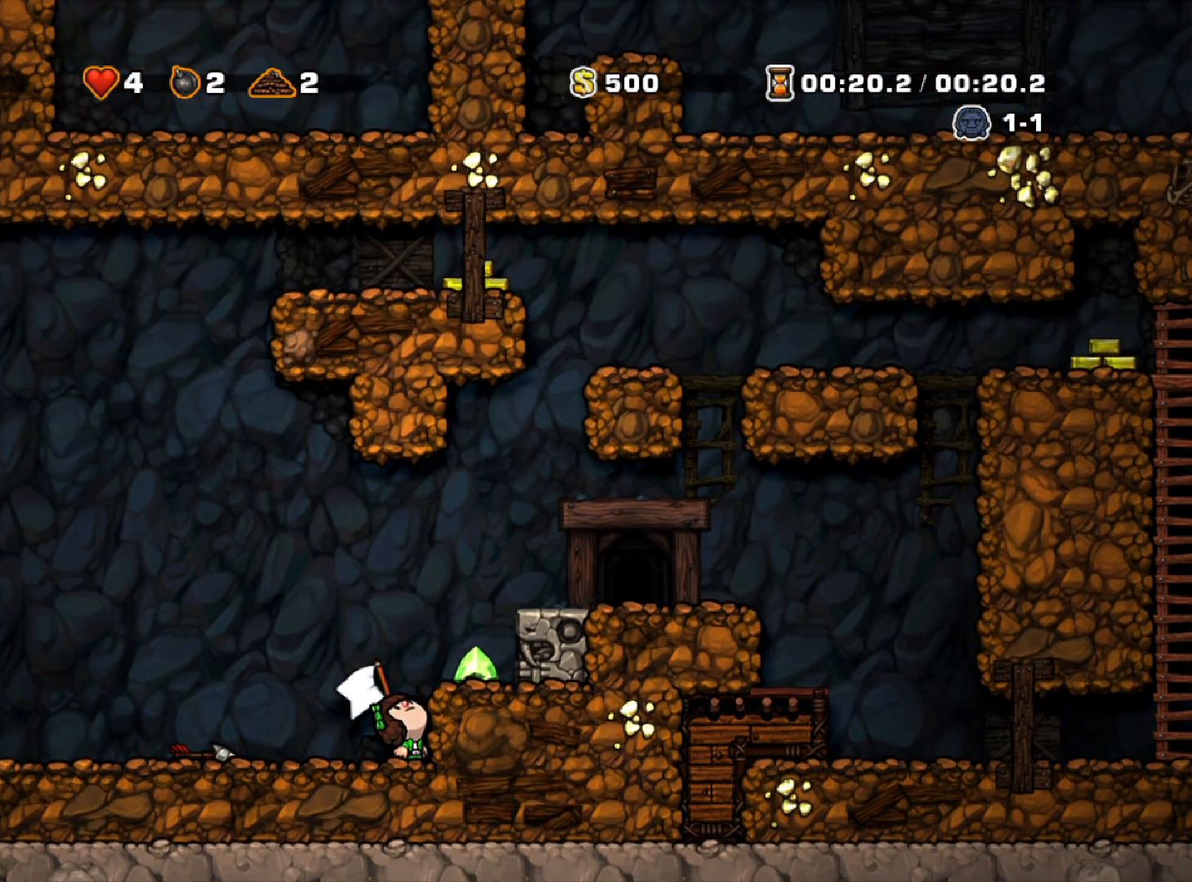
{"keys": ["up"], "events": []}
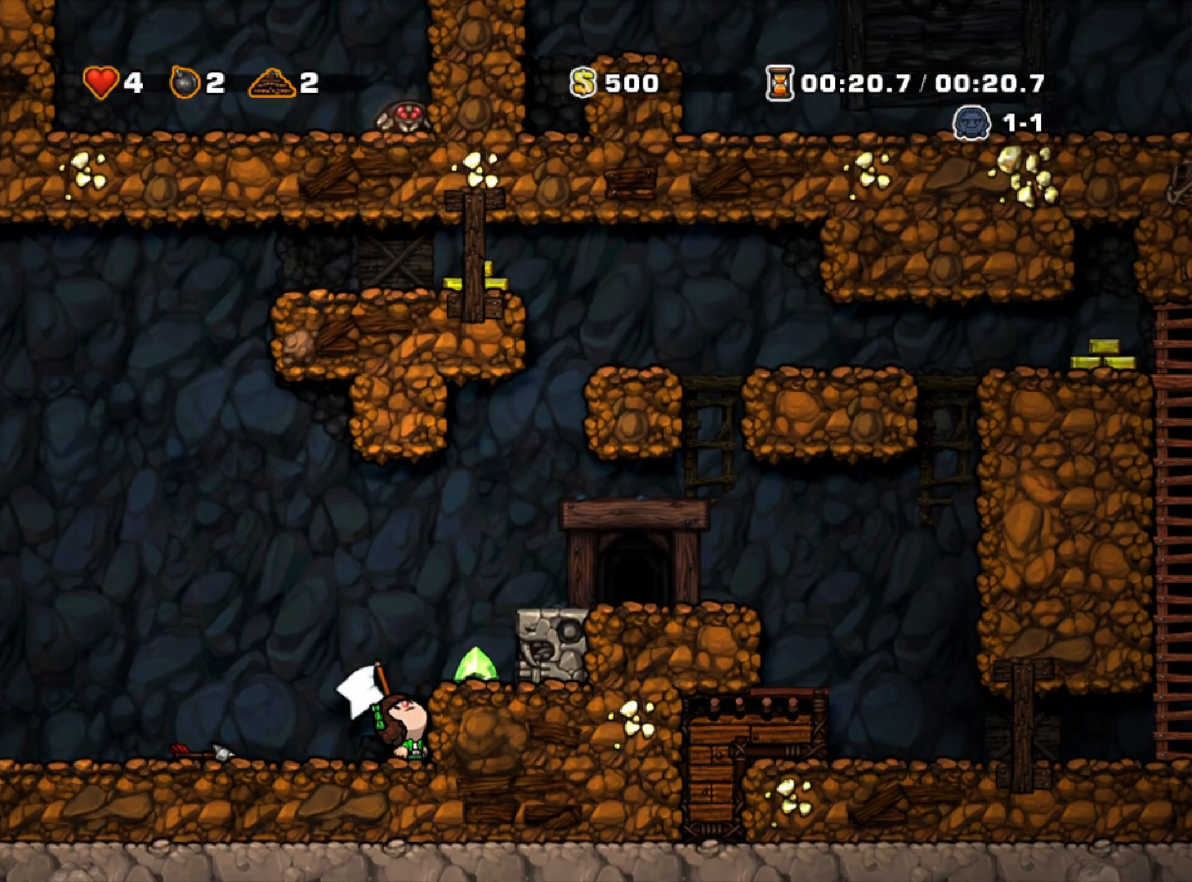
{"keys": ["up"], "events": []}
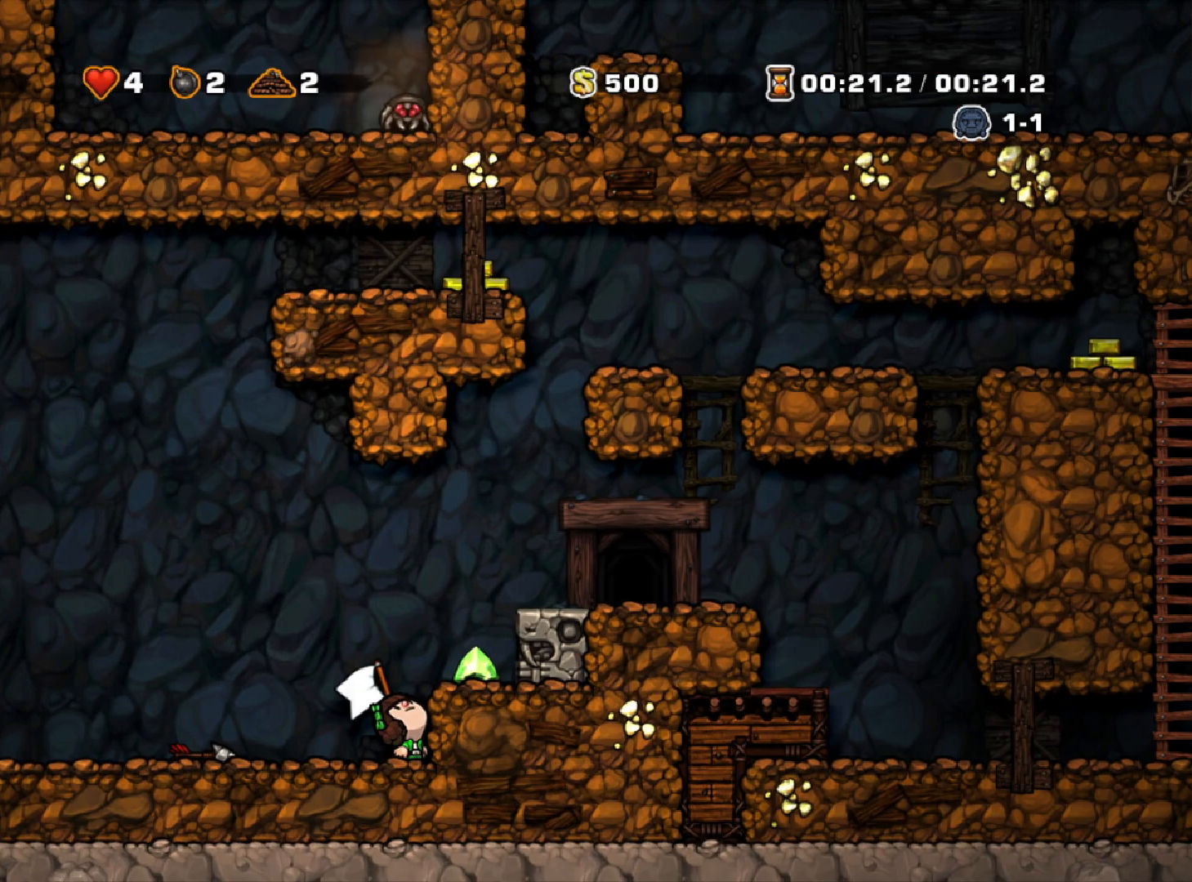
{"keys": ["up"], "events": []}
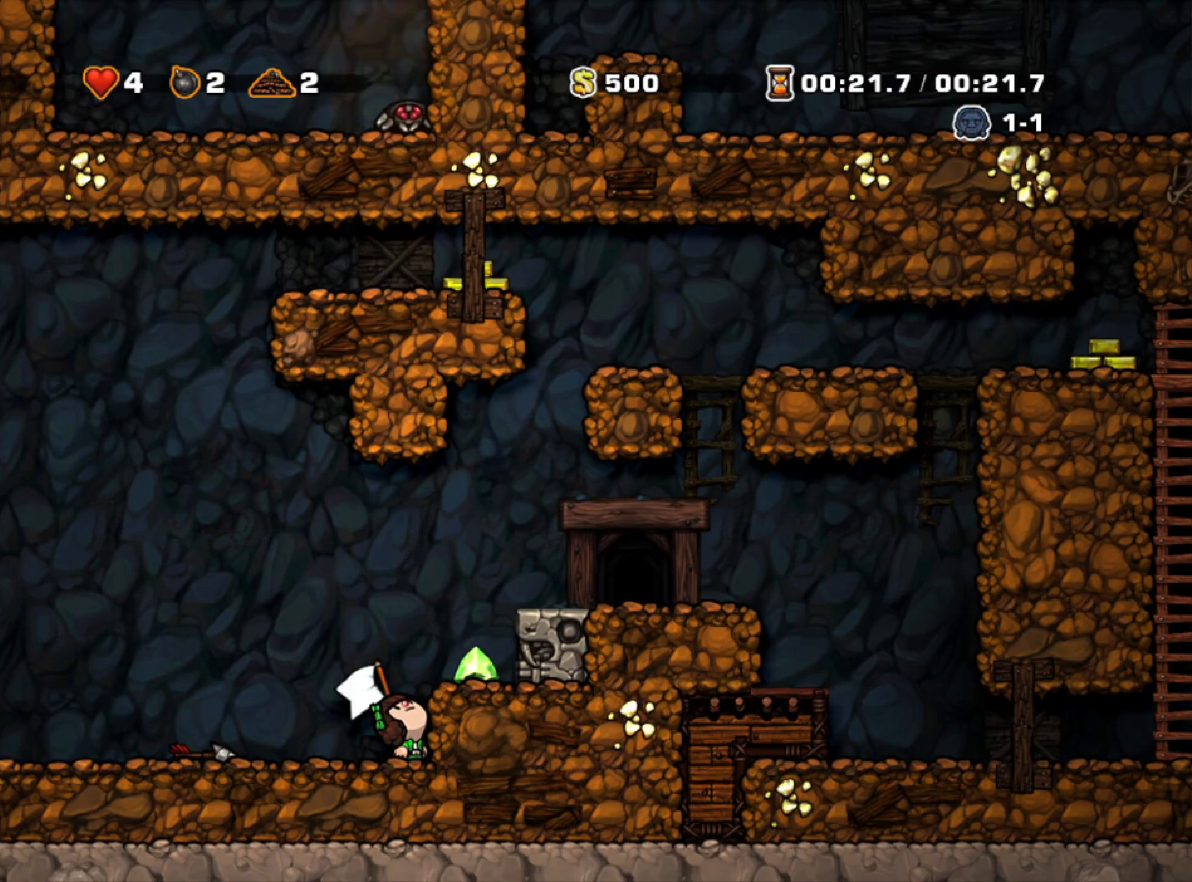
{"keys": ["up"], "events": []}
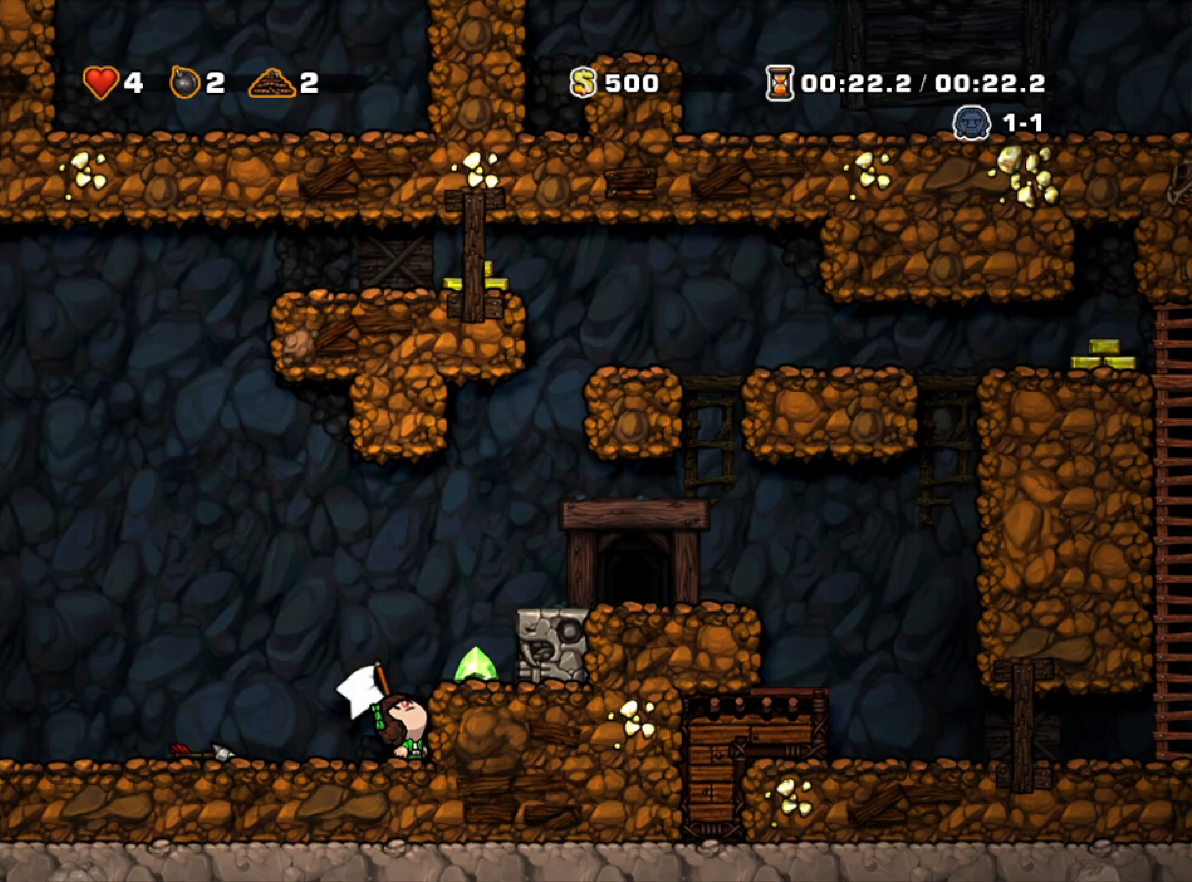
{"keys": ["up"], "events": []}
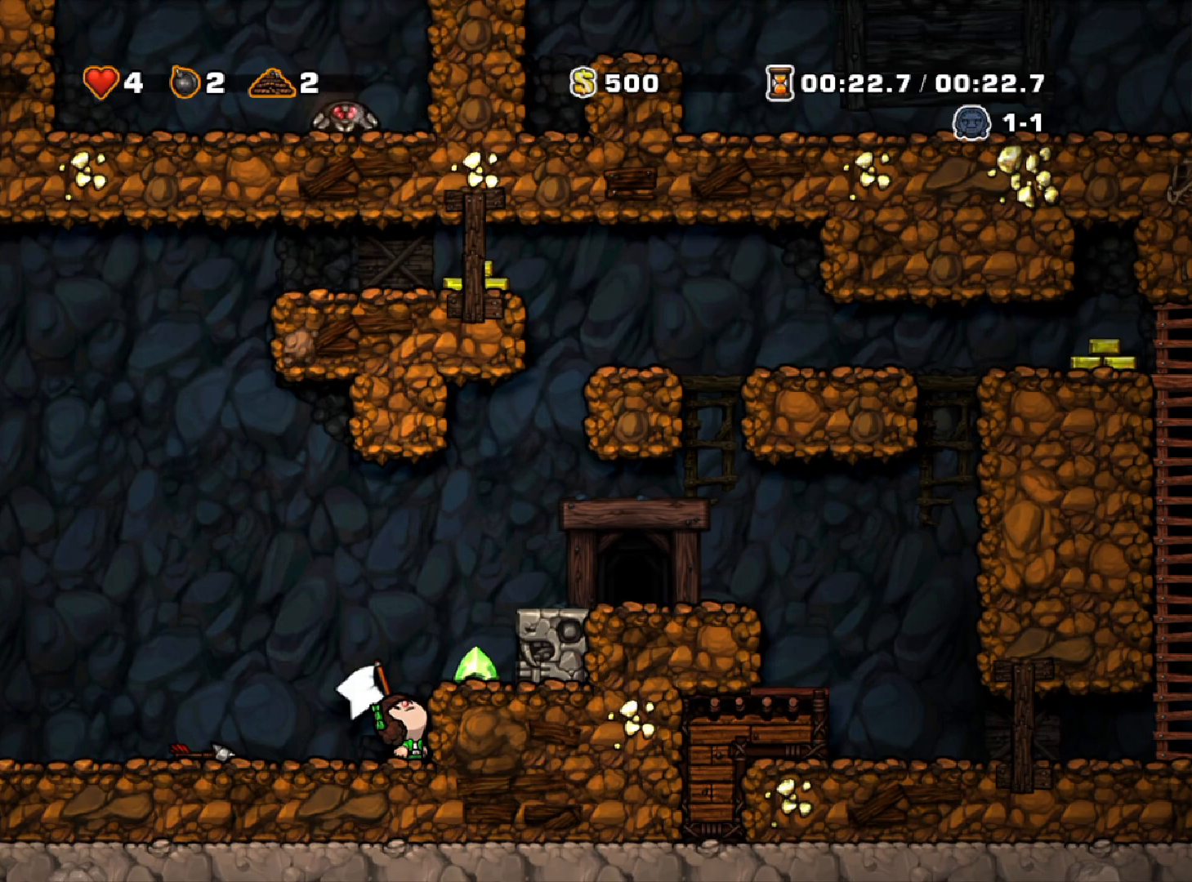
{"keys": ["up"], "events": []}
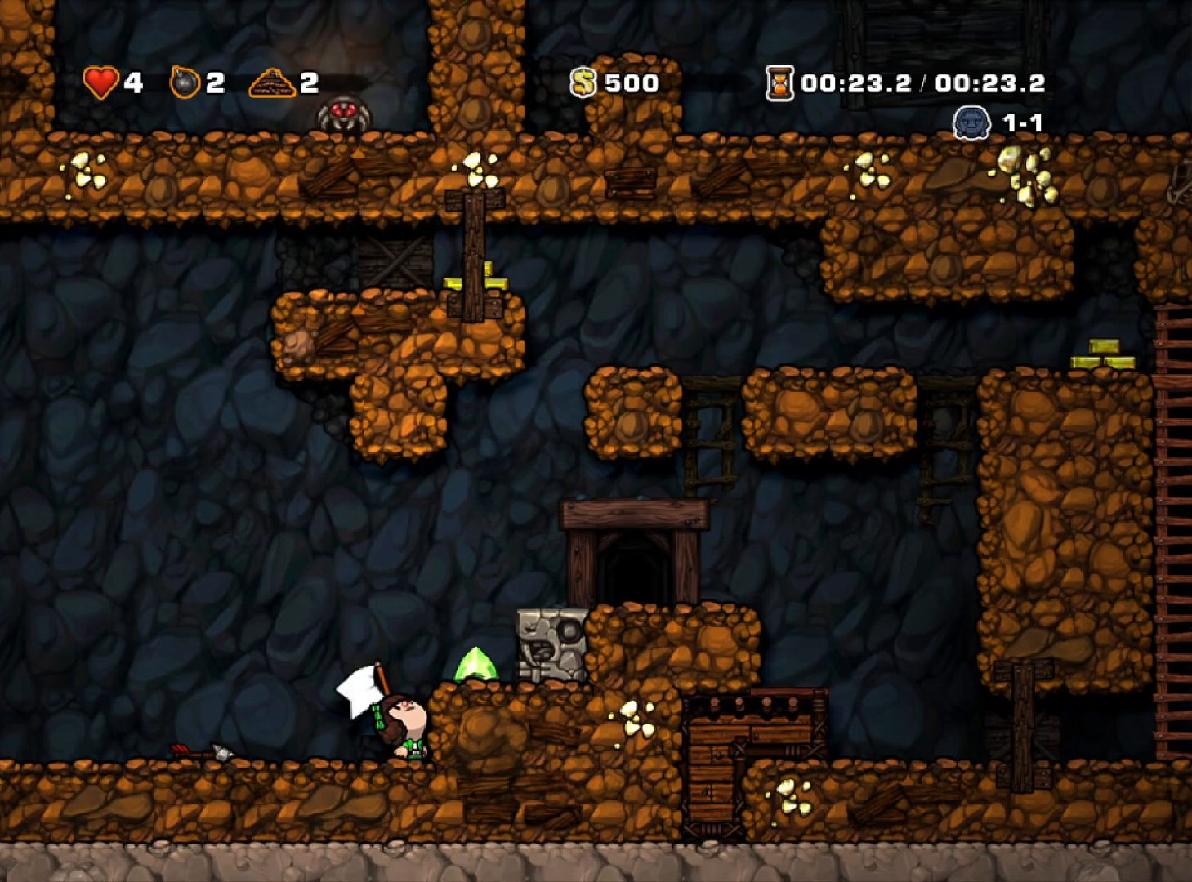
{"keys": ["up"], "events": []}
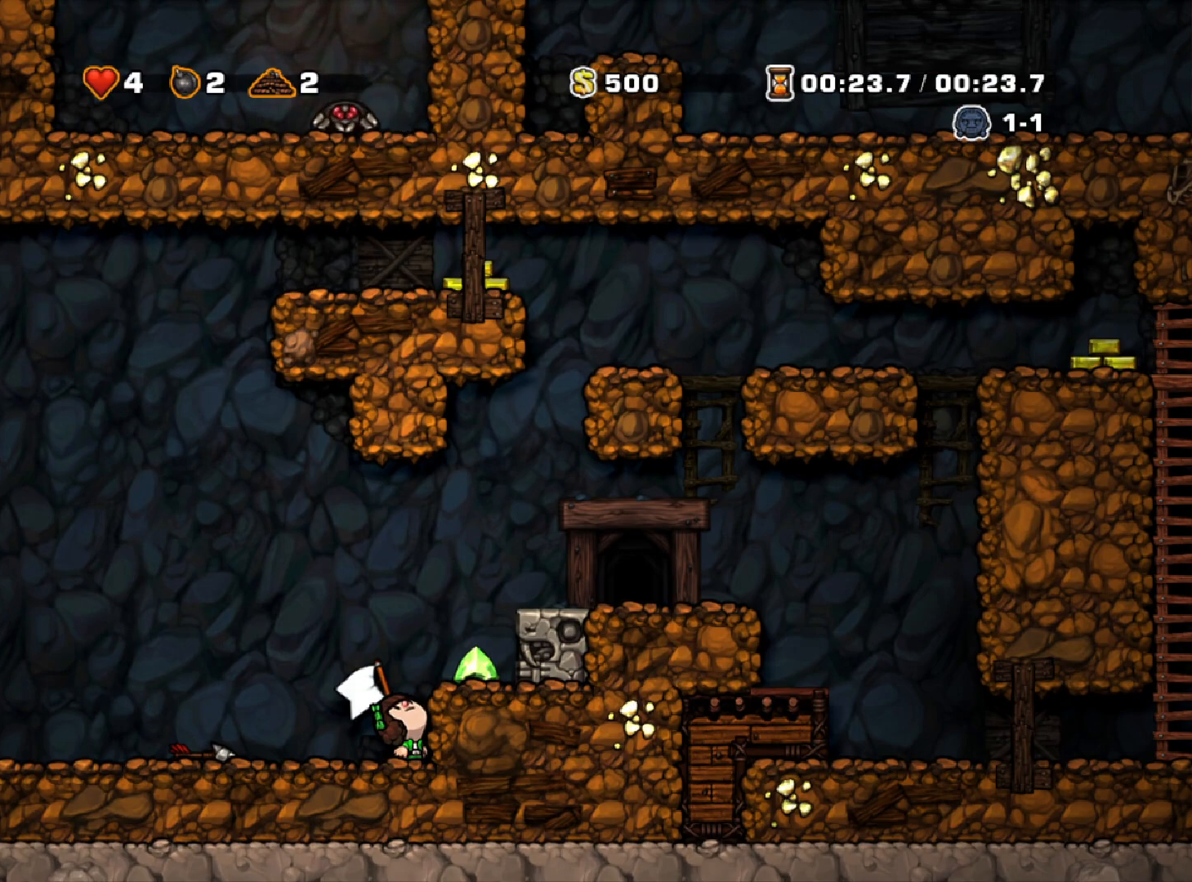
{"keys": ["up"], "events": []}
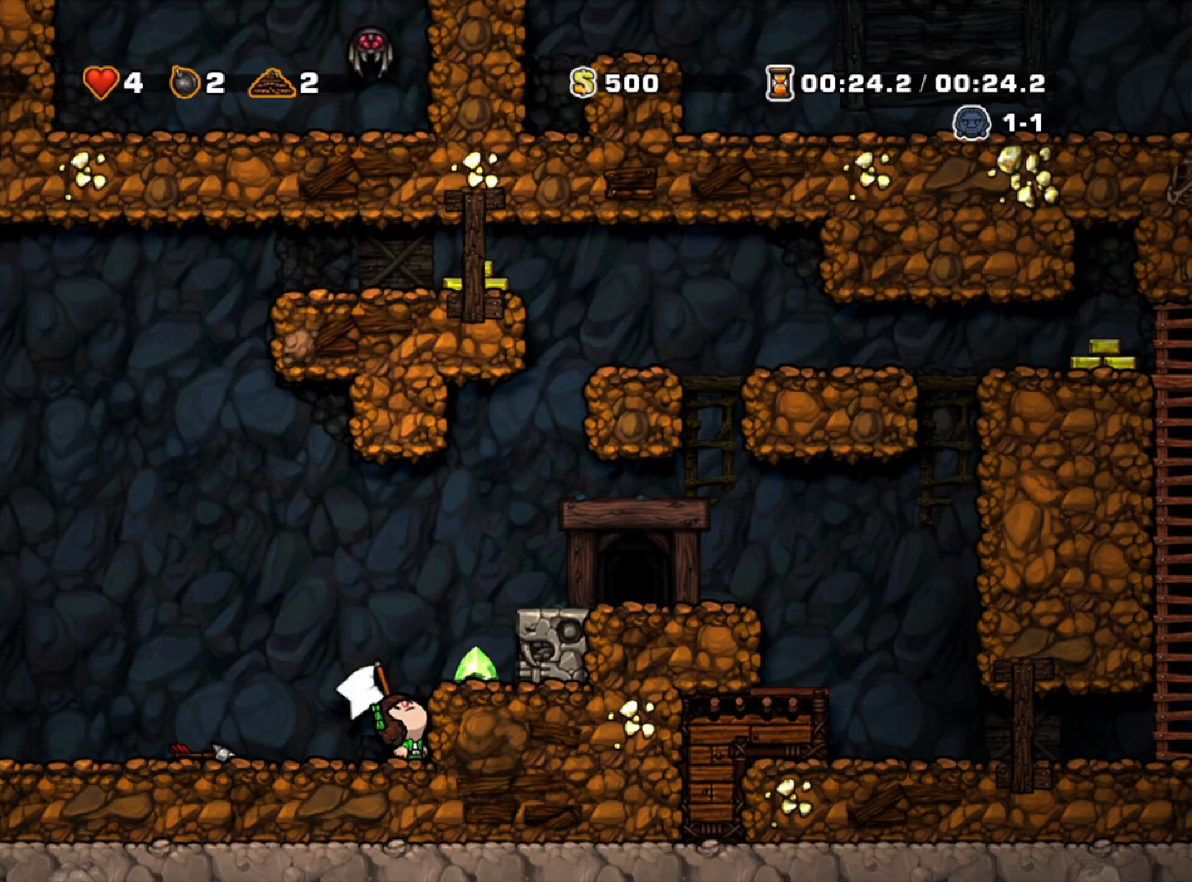
{"keys": ["up"], "events": []}
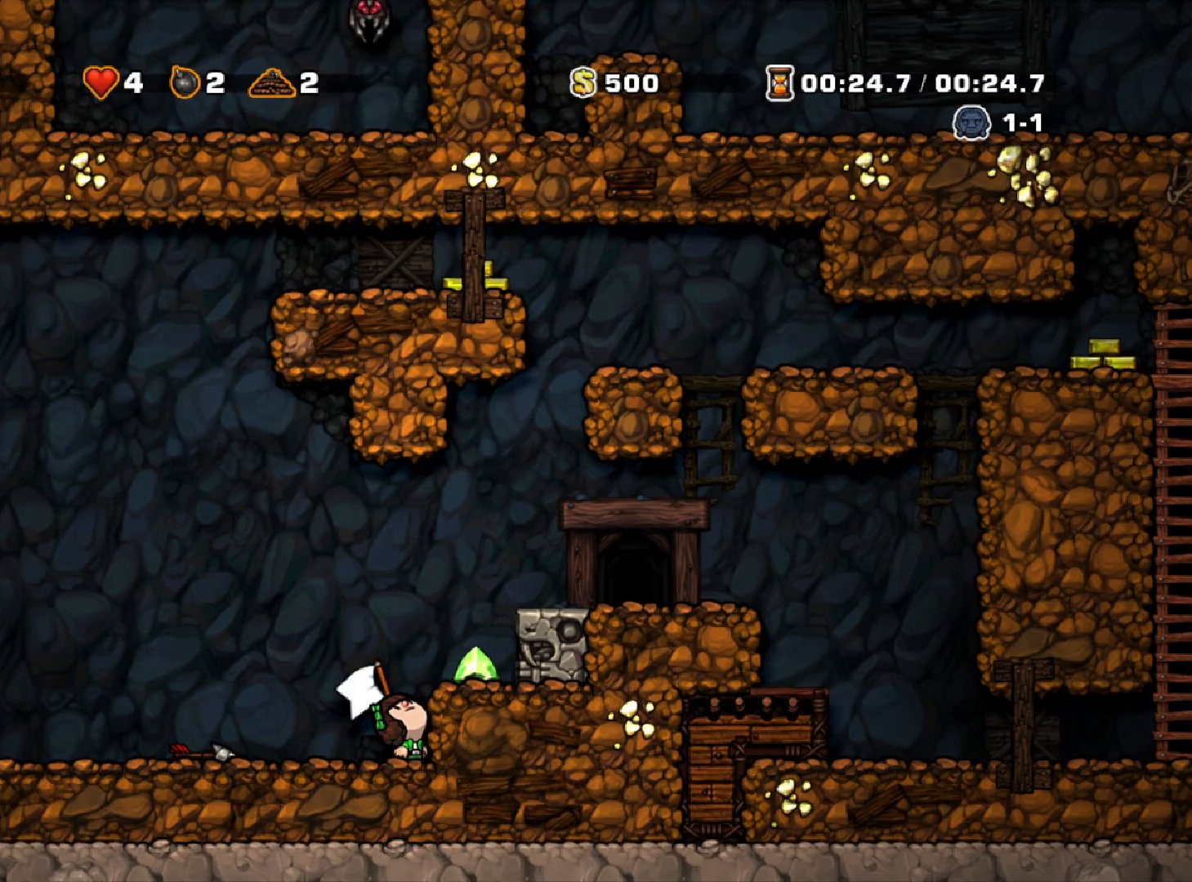
{"keys": ["up"], "events": []}
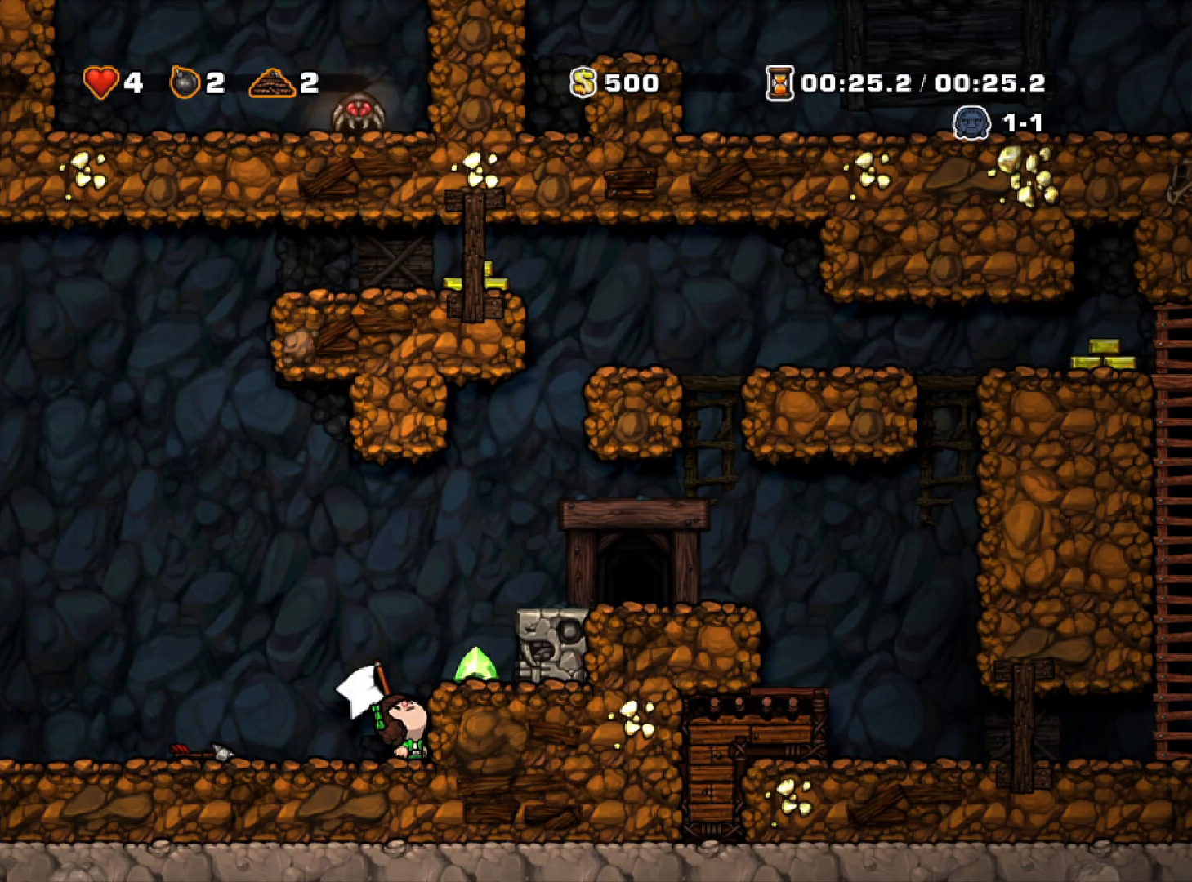
{"keys": ["up"], "events": []}
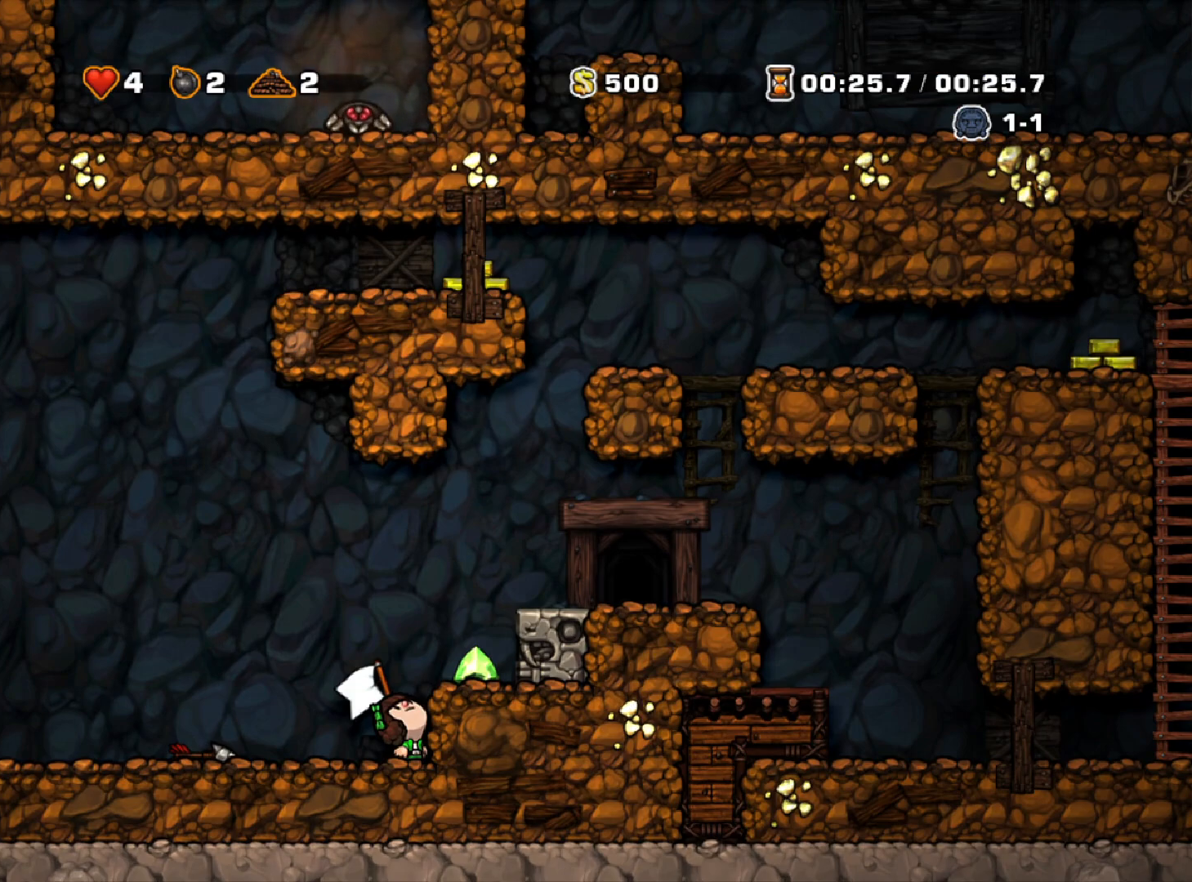
{"keys": ["up"], "events": []}
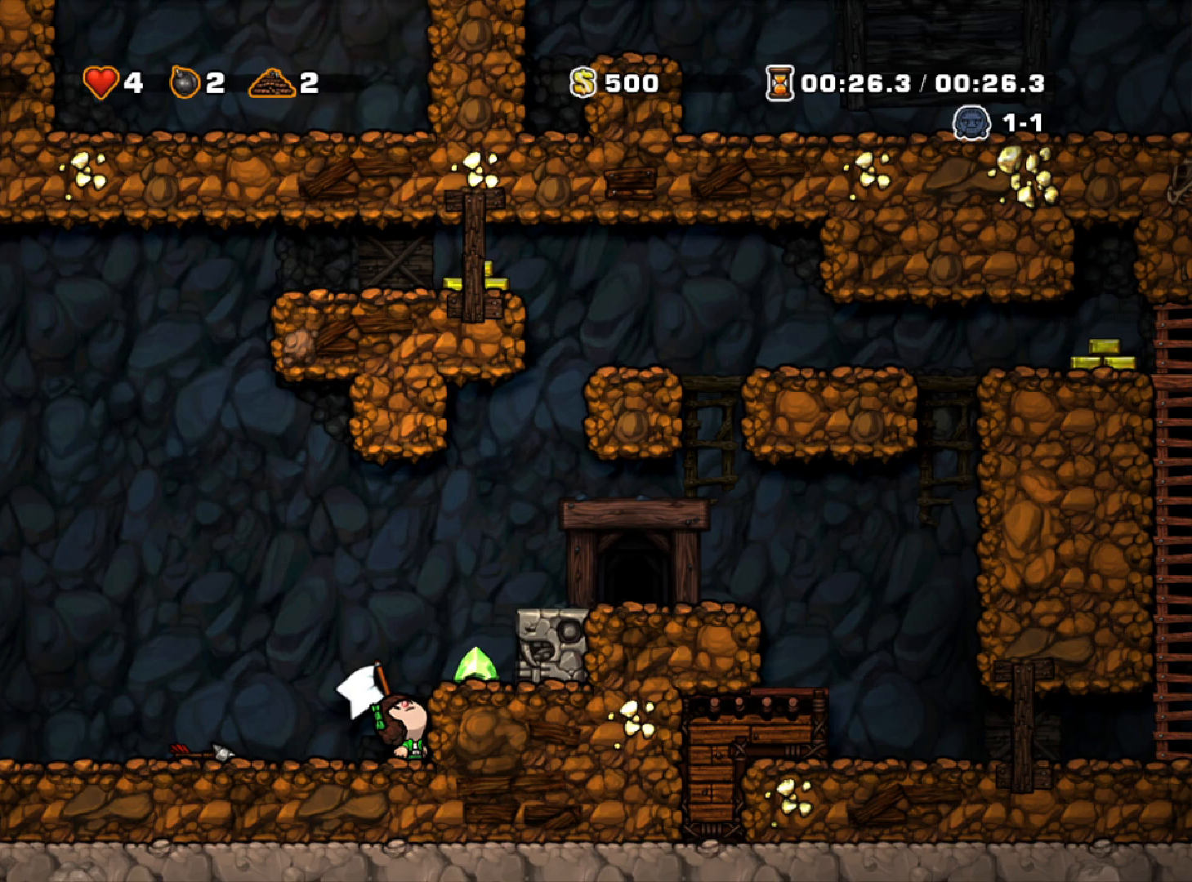
{"keys": ["up"], "events": []}
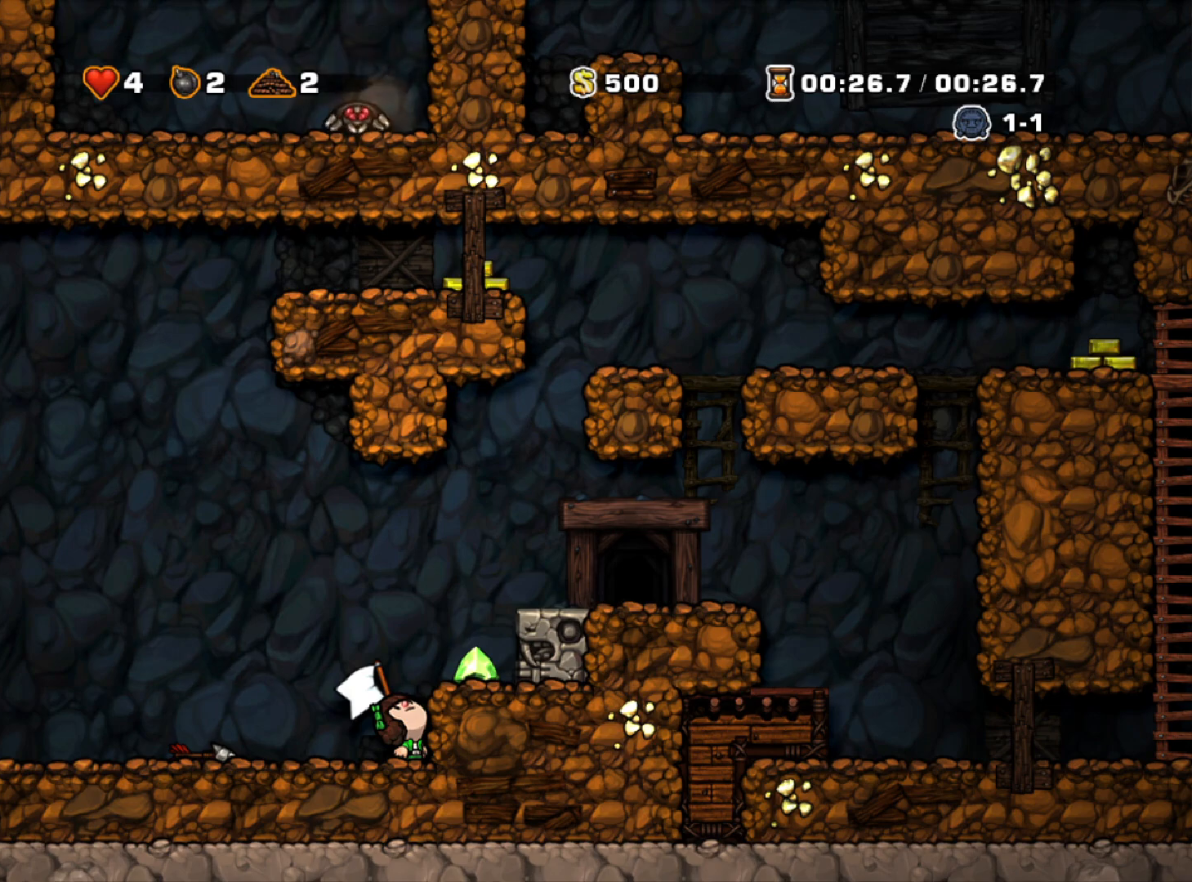
{"keys": ["up"], "events": []}
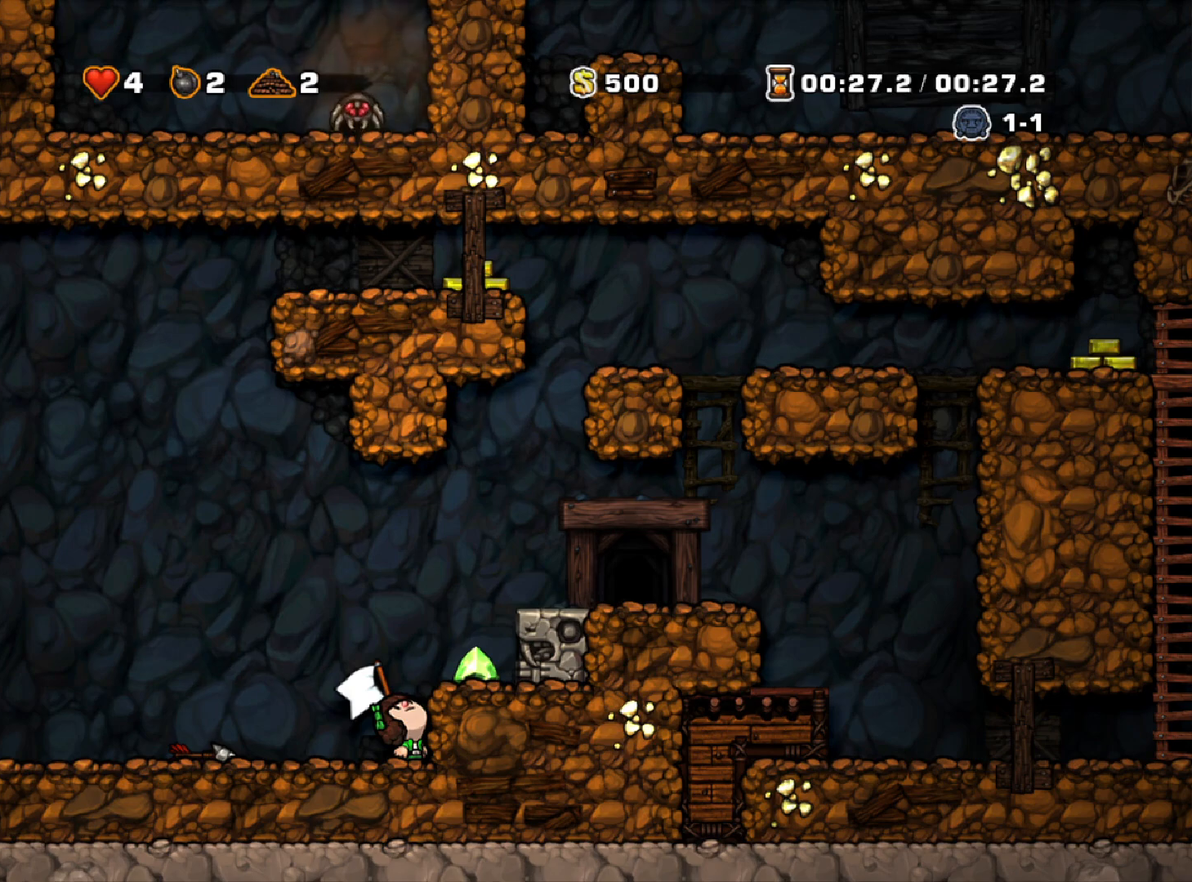
{"keys": ["up"], "events": []}
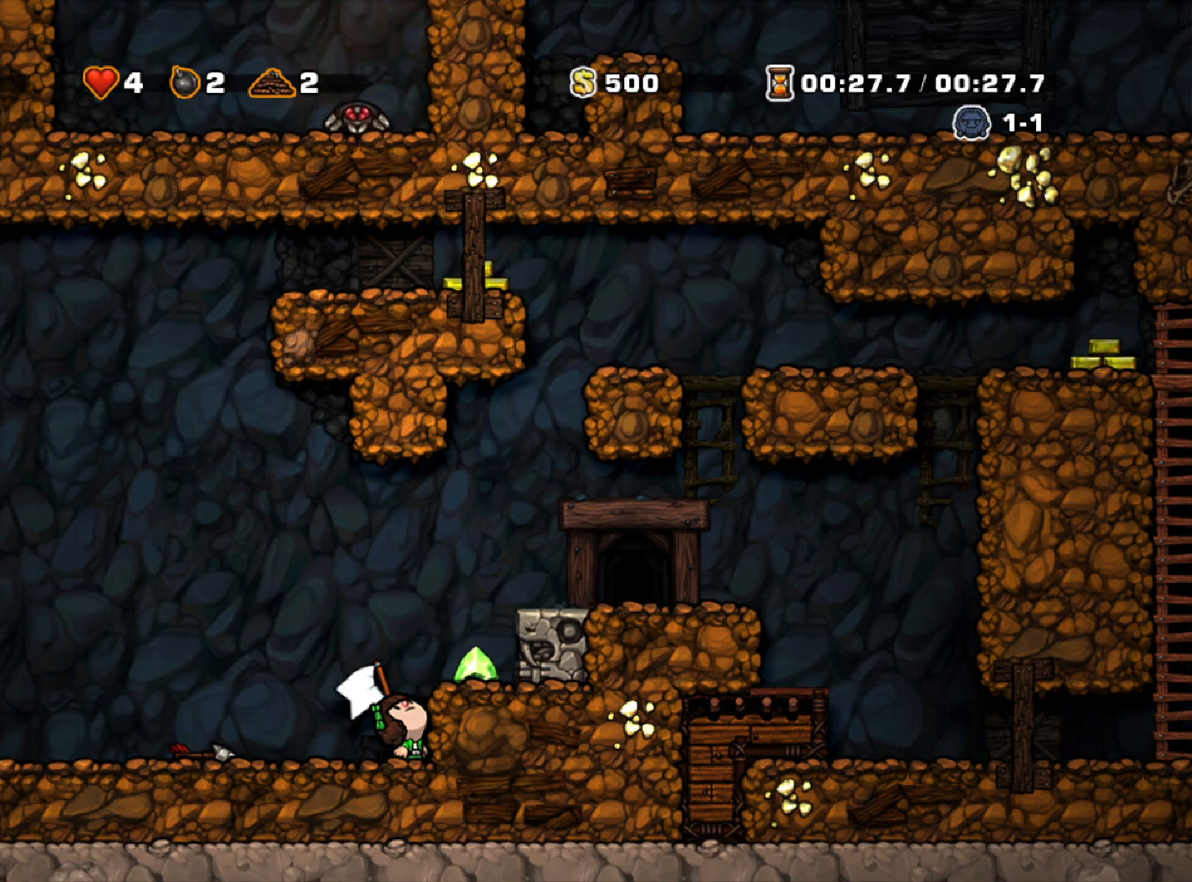
{"keys": ["up"], "events": []}
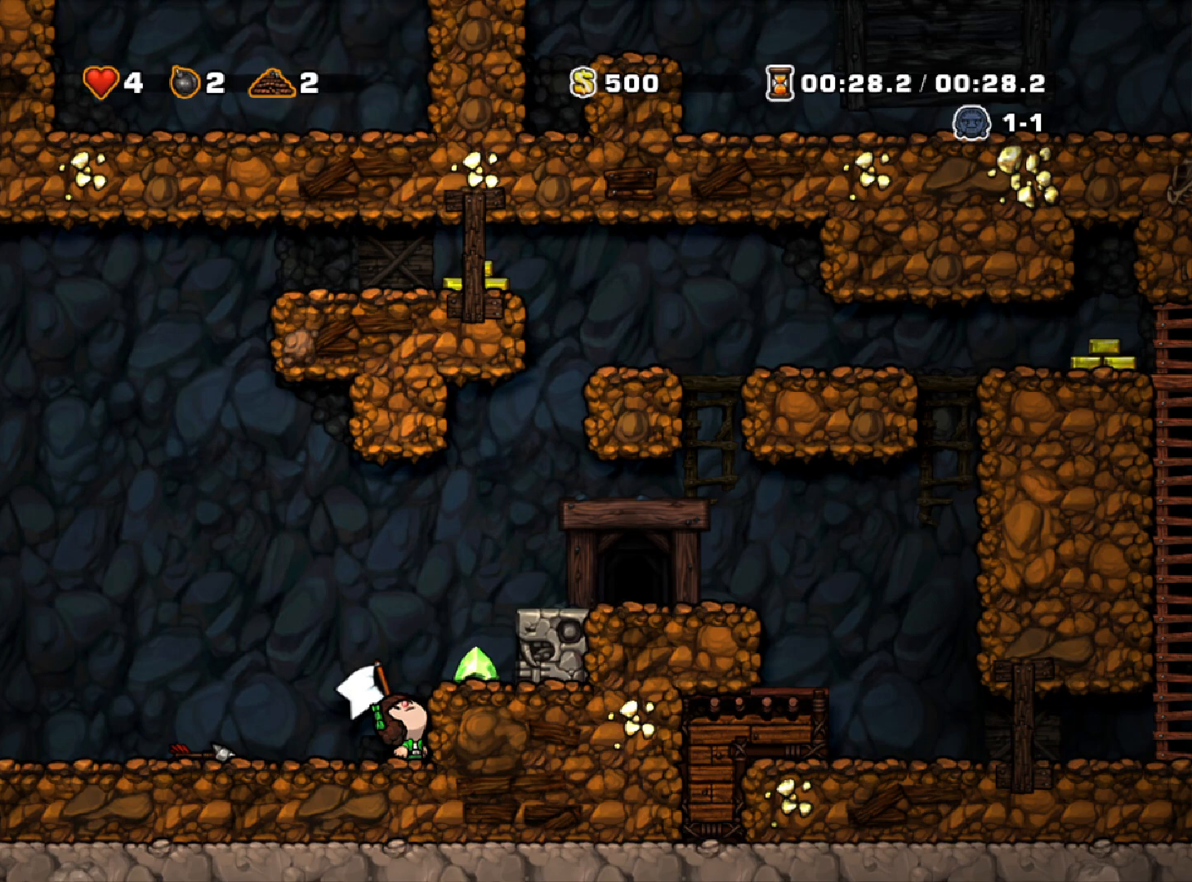
{"keys": ["up"], "events": []}
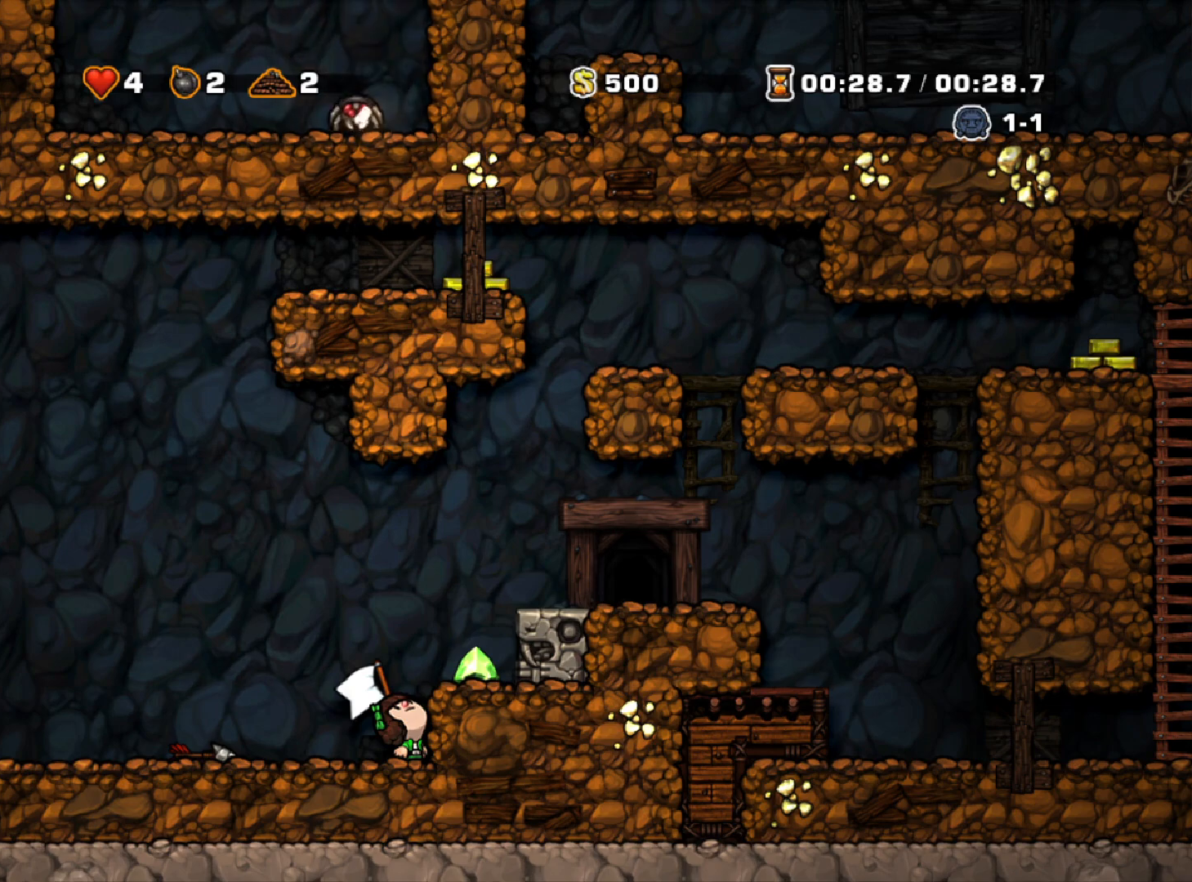
{"keys": ["up"], "events": []}